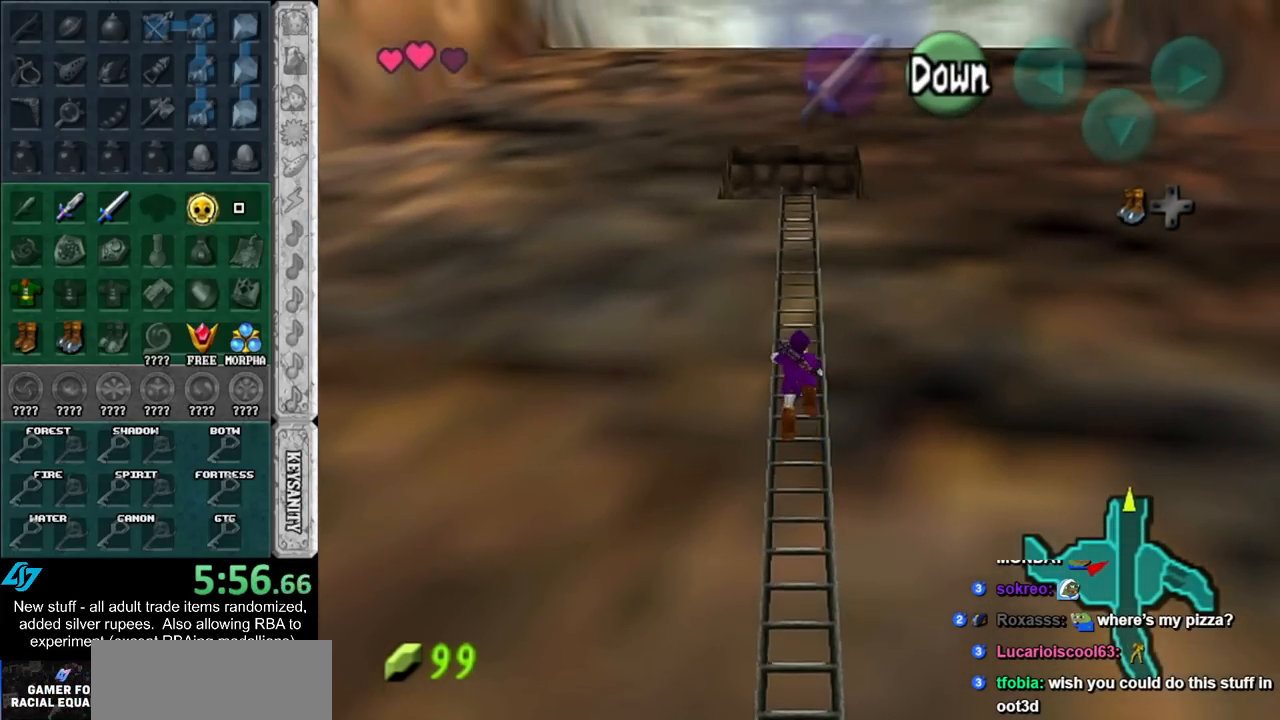
Gameplay with a controller (Nintendo layout); each line is a JSON object with the inputs held at the frame after it. "events" lists button and stick changes between this image and that frame as [ms after this image, input, new state], when the widget could be followed in between. Not read: L3 R3.
{"buttons": [], "left_stick": "up", "right_stick": "center", "events": []}
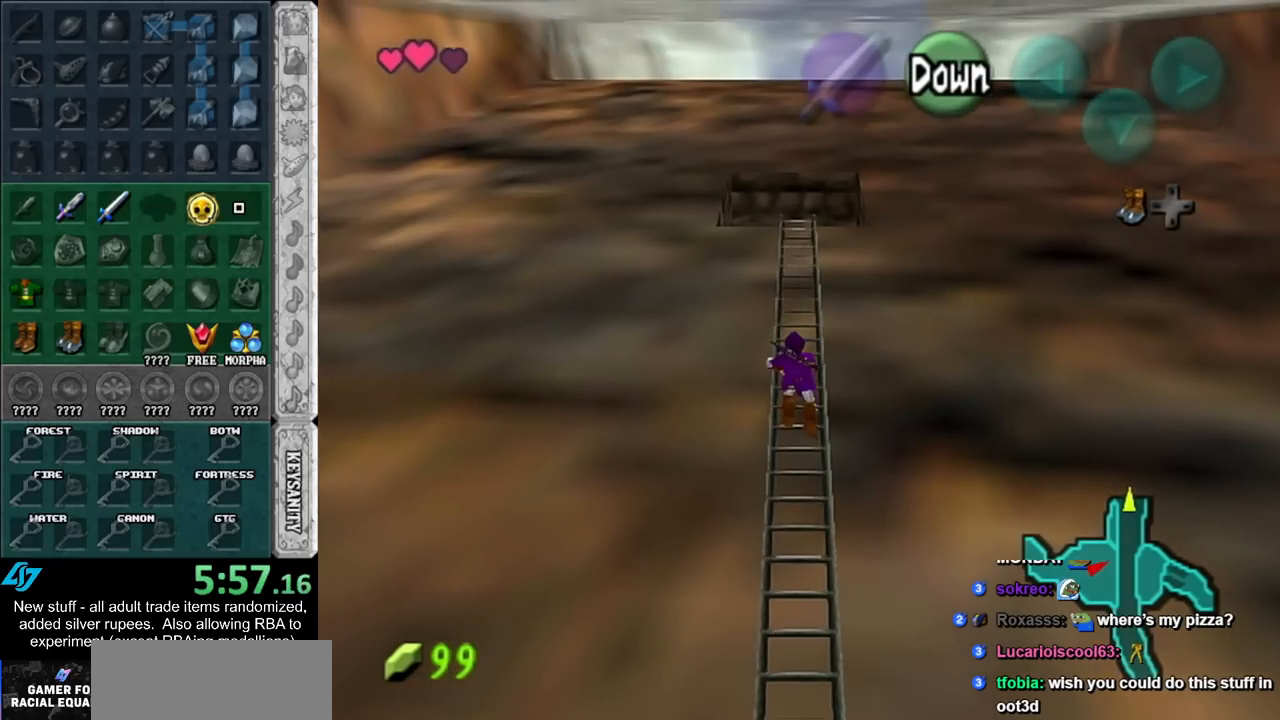
{"buttons": [], "left_stick": "up", "right_stick": "center", "events": []}
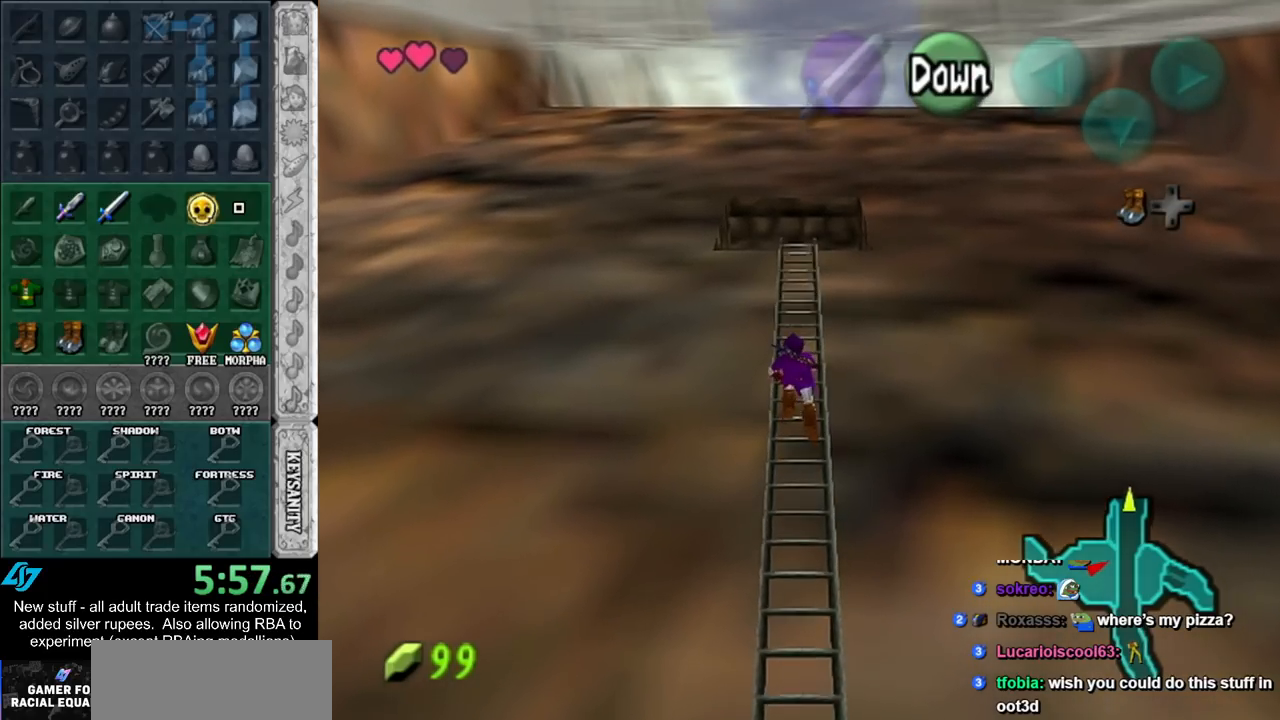
{"buttons": [], "left_stick": "up", "right_stick": "center", "events": []}
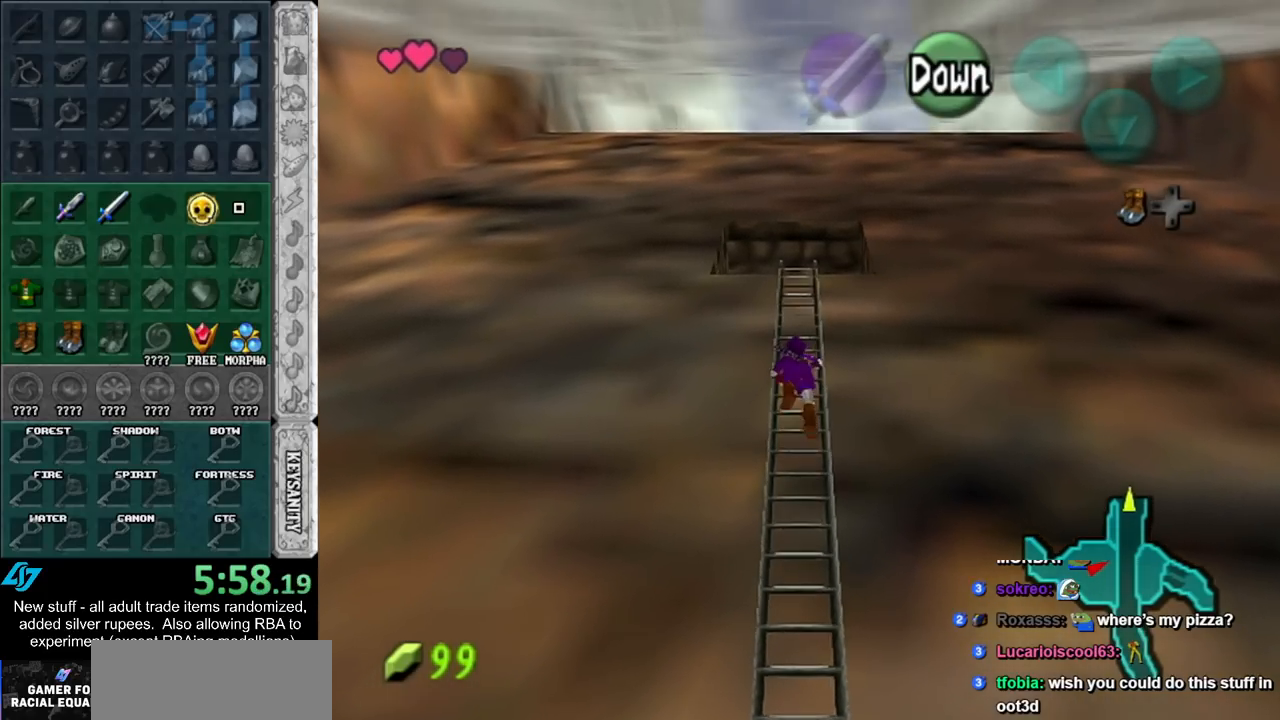
{"buttons": [], "left_stick": "up", "right_stick": "center", "events": []}
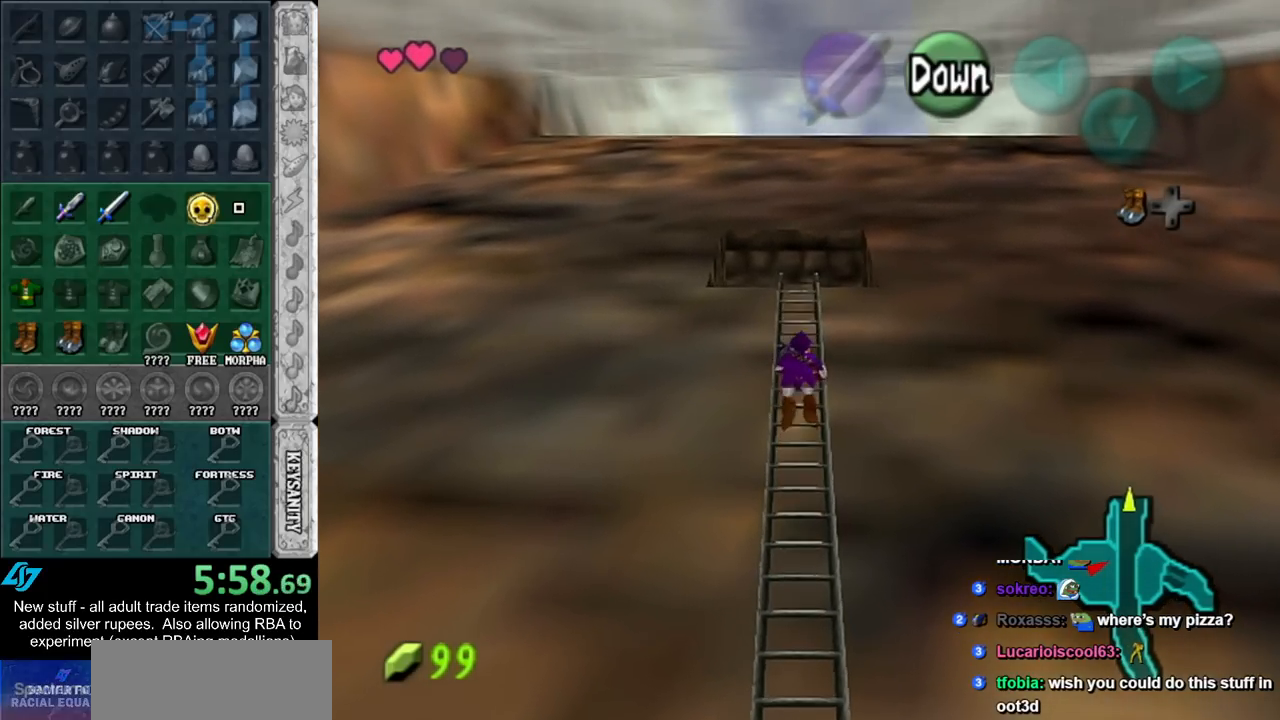
{"buttons": [], "left_stick": "up", "right_stick": "center", "events": []}
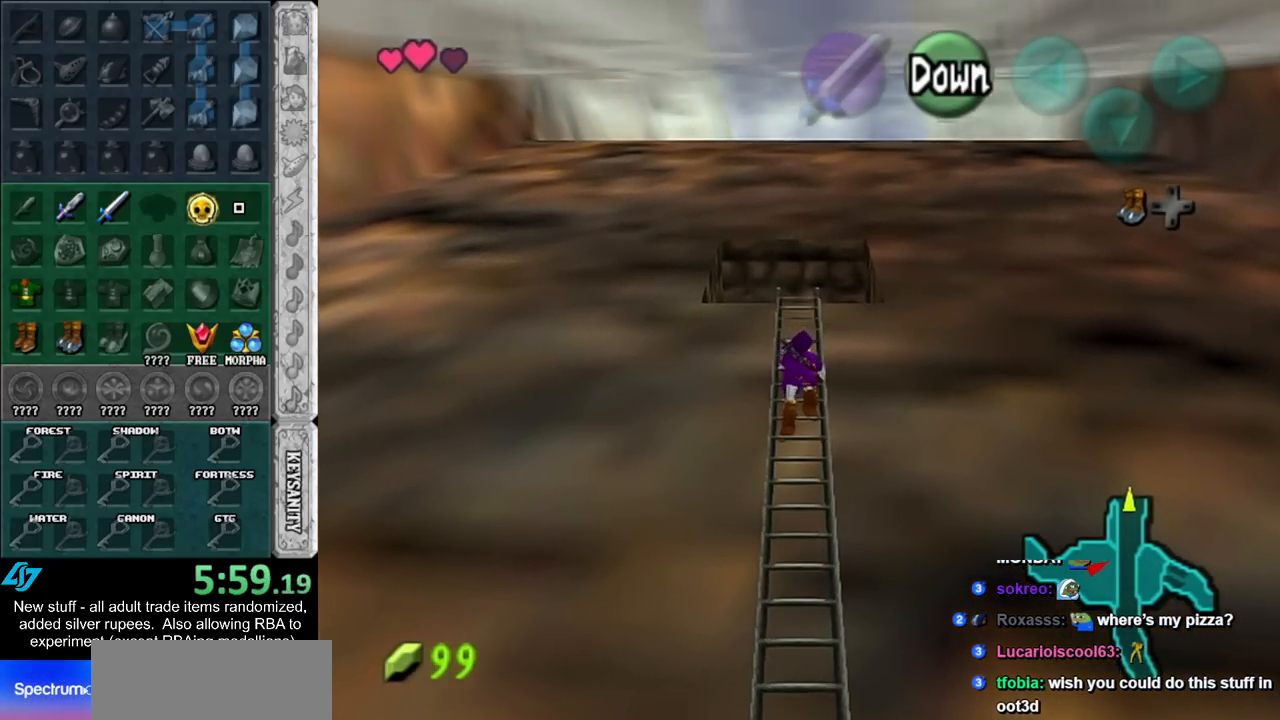
{"buttons": [], "left_stick": "up", "right_stick": "center", "events": []}
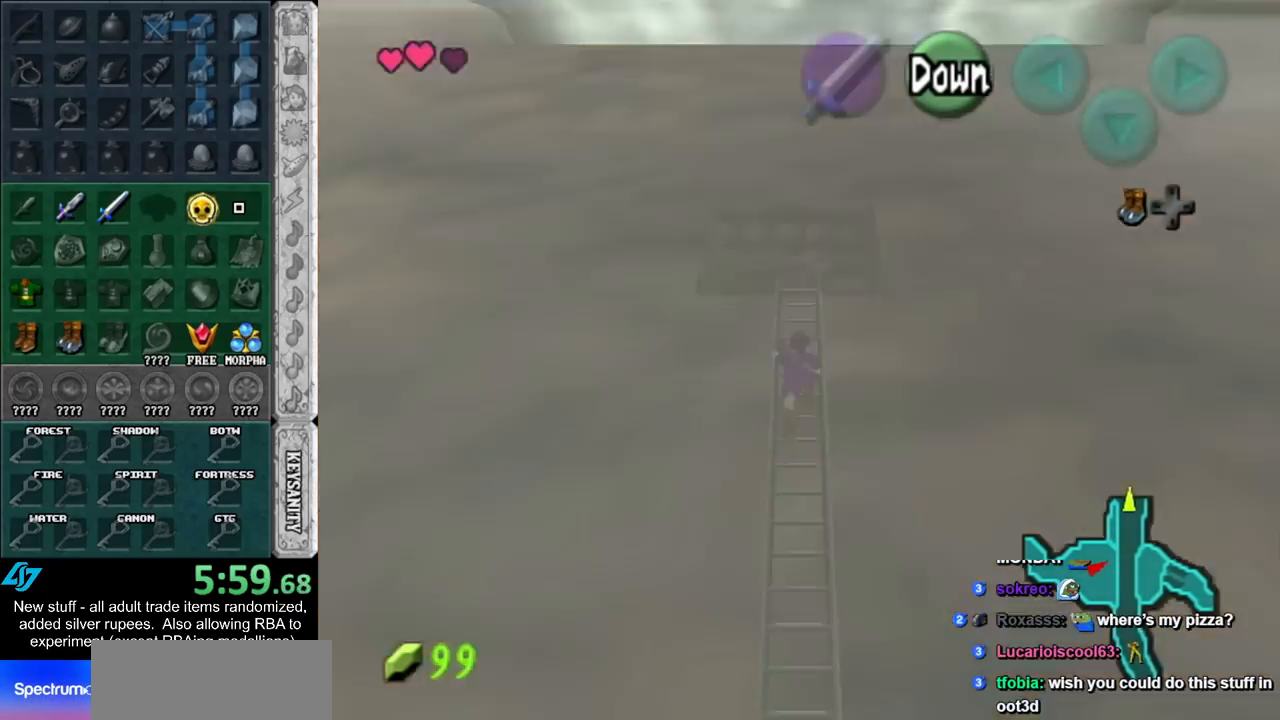
{"buttons": [], "left_stick": "up", "right_stick": "center", "events": []}
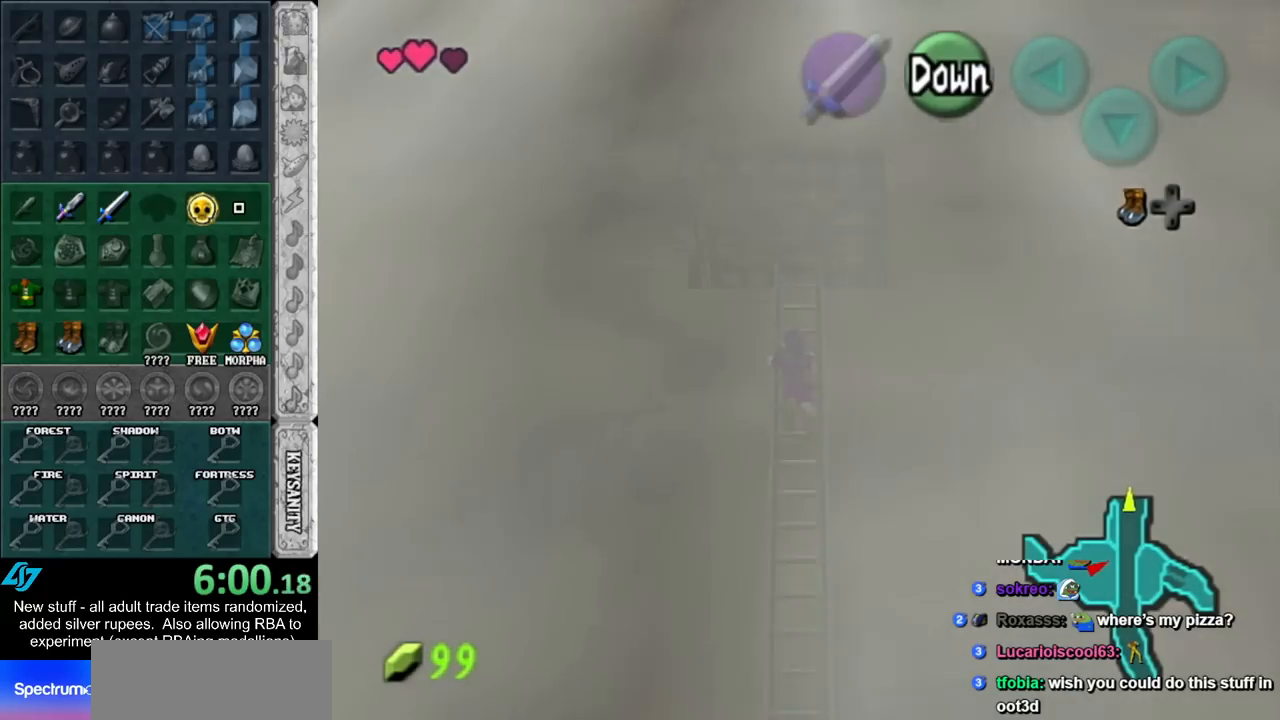
{"buttons": [], "left_stick": "up", "right_stick": "center", "events": []}
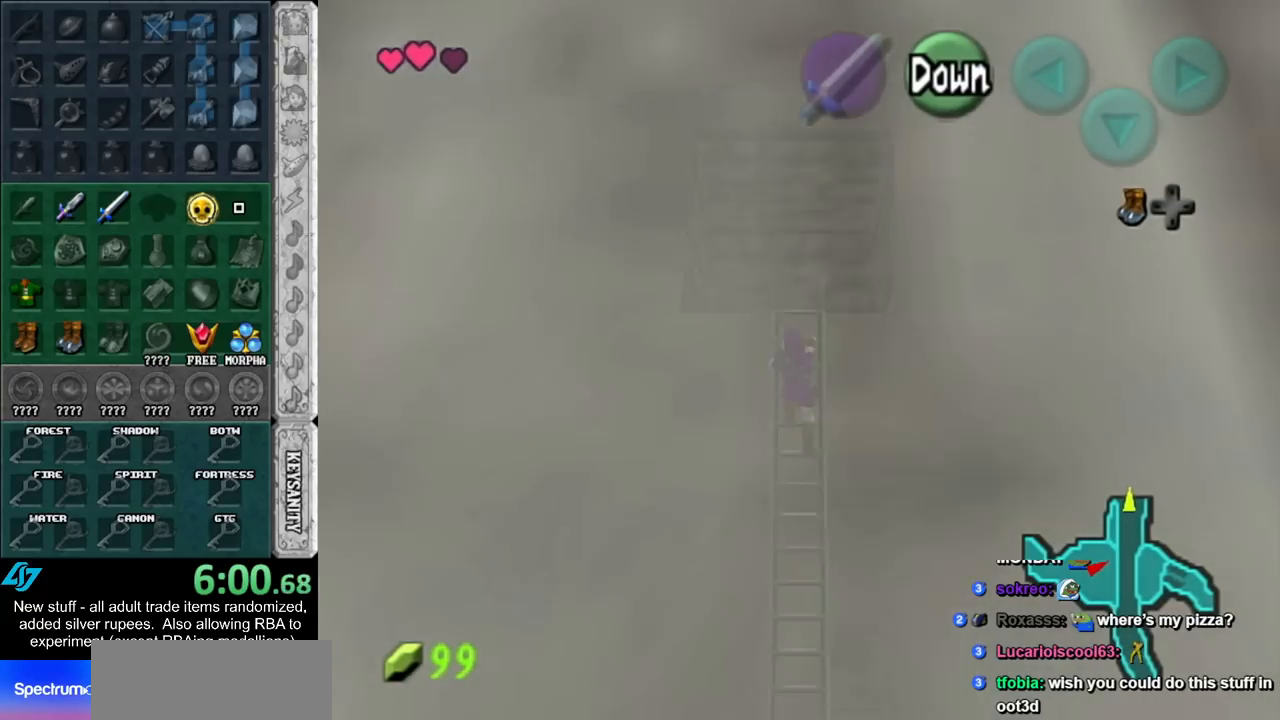
{"buttons": [], "left_stick": "up", "right_stick": "center", "events": []}
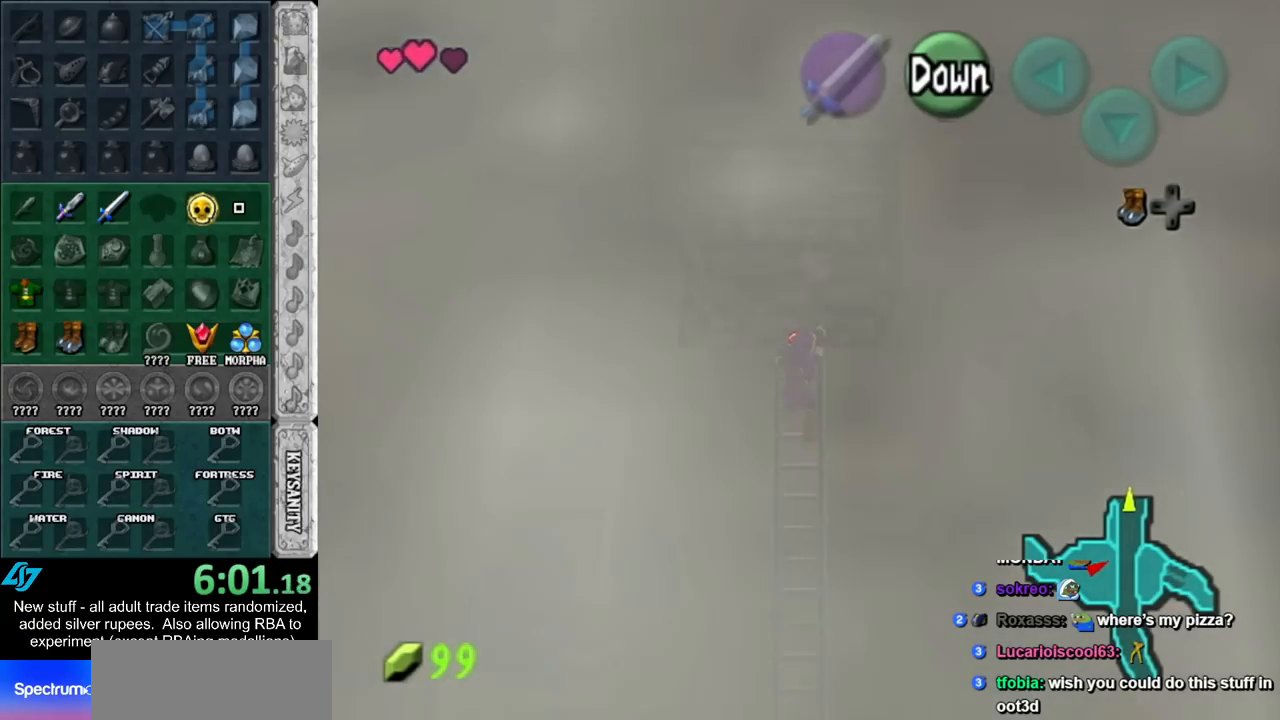
{"buttons": [], "left_stick": "up", "right_stick": "center", "events": []}
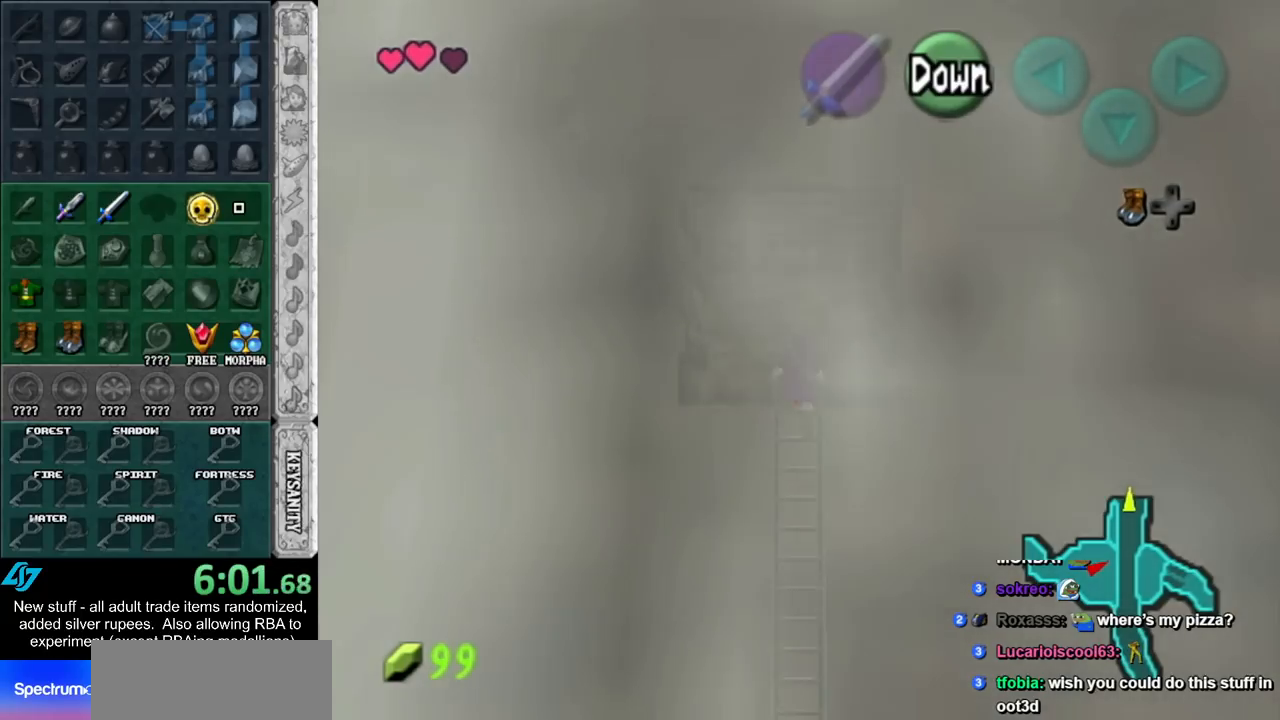
{"buttons": ["A"], "left_stick": "up", "right_stick": "center", "events": [[483, "A", "down"]]}
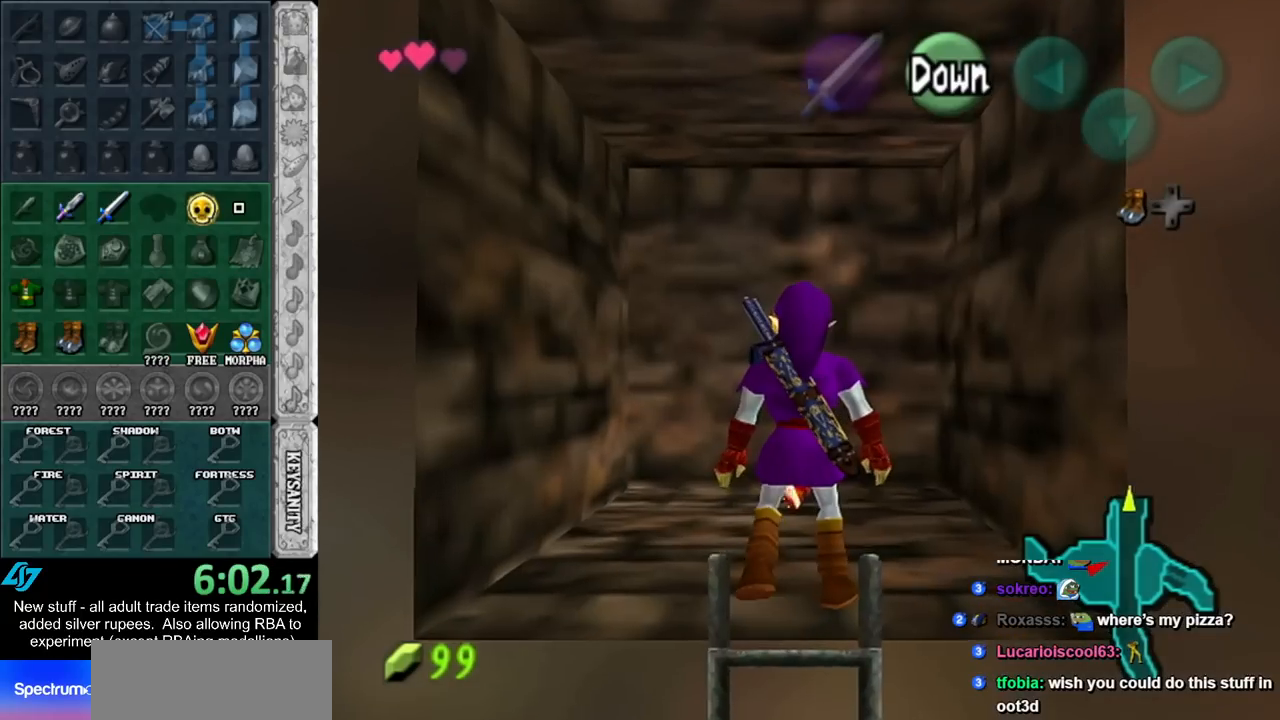
{"buttons": ["A"], "left_stick": "up", "right_stick": "center", "events": [[50, "A", "up"], [117, "A", "down"], [350, "A", "up"], [450, "A", "down"]]}
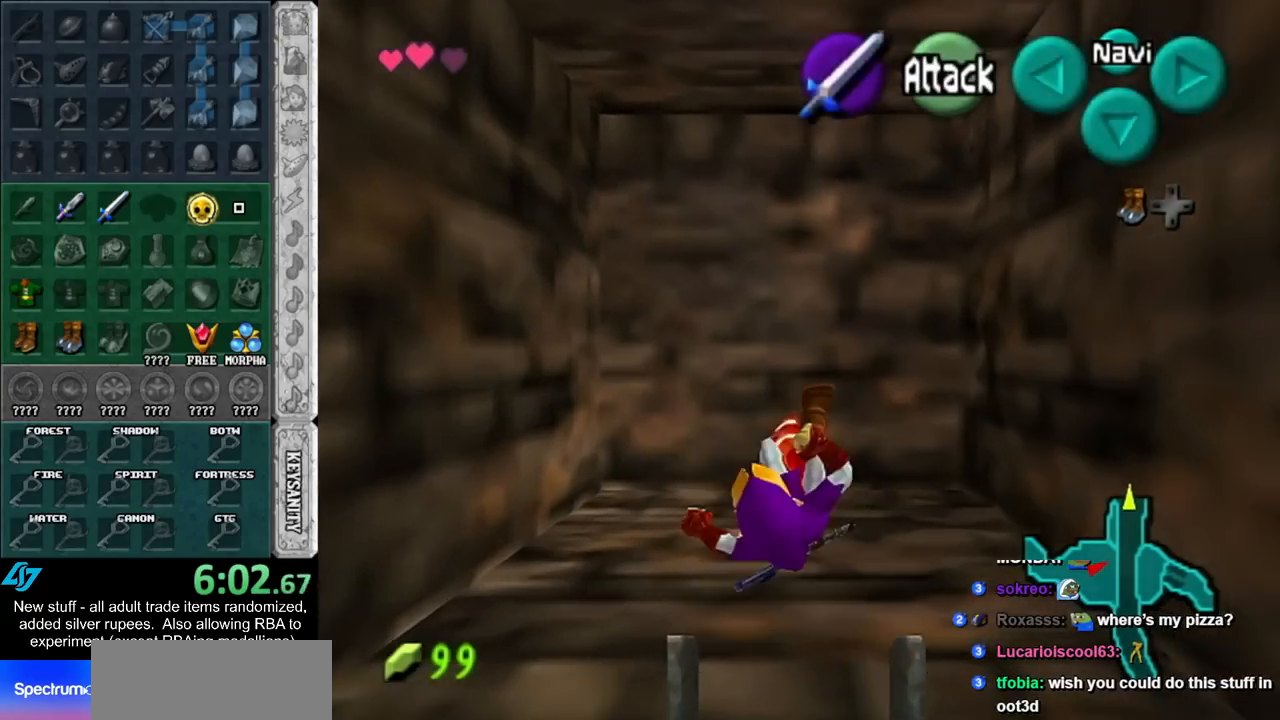
{"buttons": [], "left_stick": "down-left", "right_stick": "center", "events": [[50, "A", "up"], [200, "left_stick", "center"], [367, "A", "down"], [367, "B", "down"], [450, "A", "up"], [450, "B", "up"], [483, "left_stick", "down-left"]]}
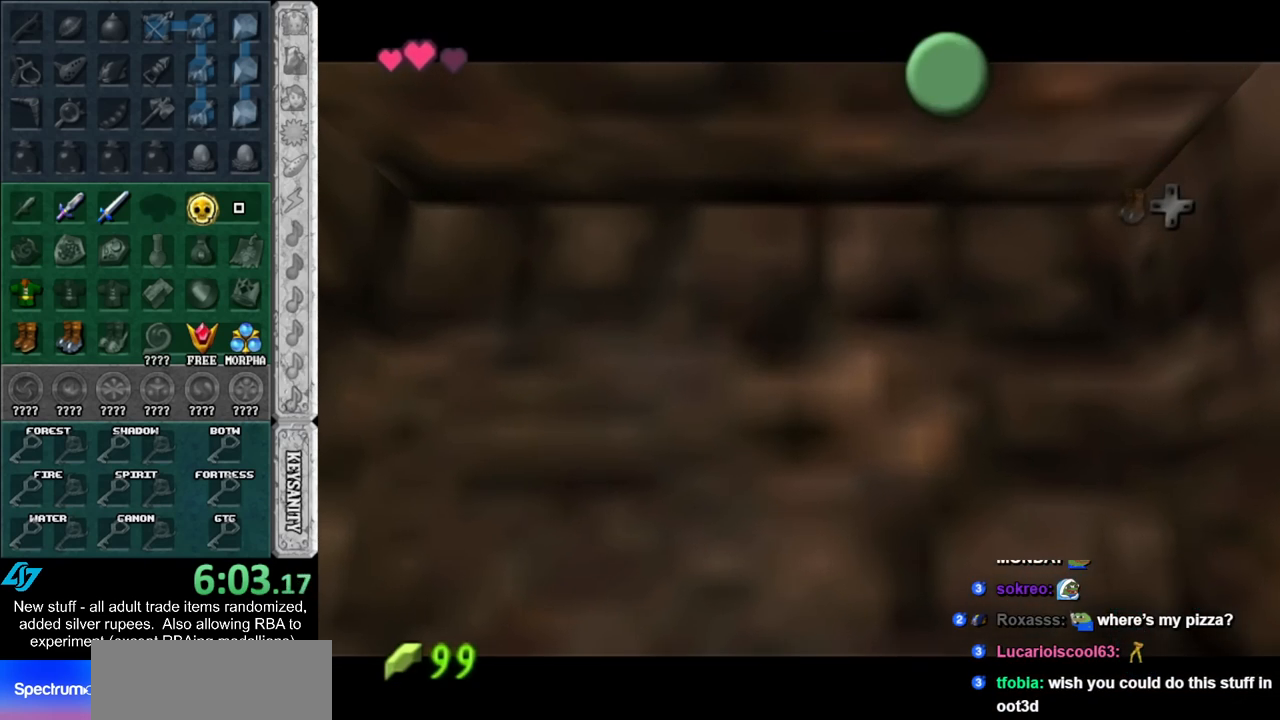
{"buttons": ["B"], "left_stick": "center", "right_stick": "center", "events": [[50, "A", "down"], [50, "B", "down"], [133, "A", "up"], [133, "B", "up"], [233, "A", "down"], [233, "B", "down"], [333, "A", "up"], [333, "B", "up"], [400, "A", "down"], [400, "B", "down"], [483, "A", "up"], [483, "left_stick", "center"]]}
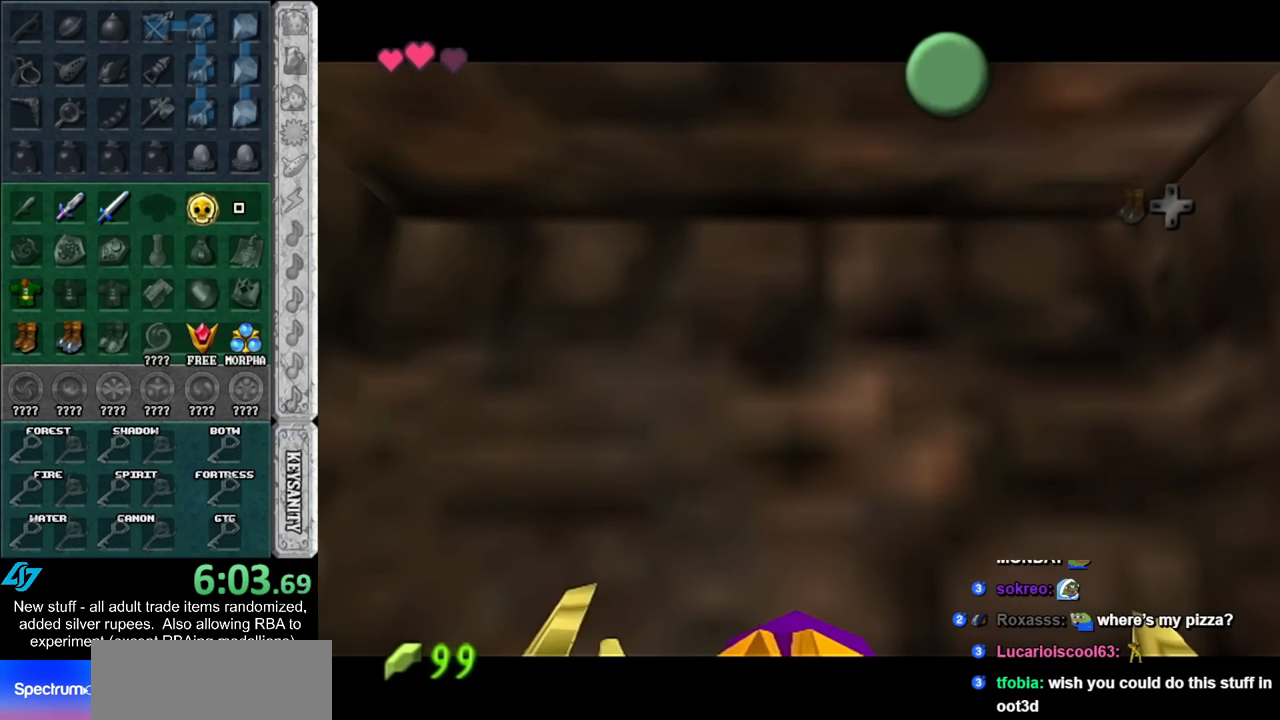
{"buttons": [], "left_stick": "center", "right_stick": "center", "events": [[17, "B", "up"], [83, "A", "down"], [83, "B", "down"], [133, "A", "up"], [133, "B", "up"], [233, "A", "down"], [233, "B", "down"], [300, "A", "up"], [300, "B", "up"], [400, "A", "down"], [400, "B", "down"], [483, "A", "up"], [483, "B", "up"]]}
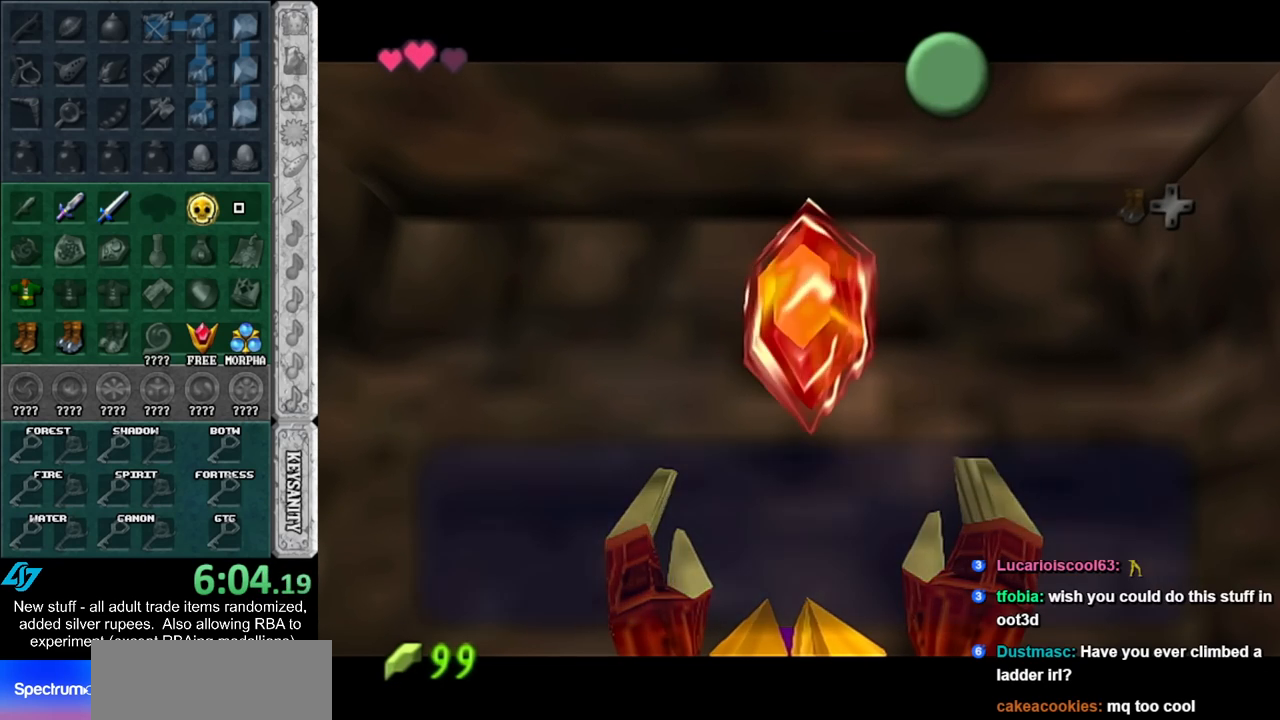
{"buttons": [], "left_stick": "left", "right_stick": "center", "events": [[233, "B", "down"], [267, "A", "down"], [367, "A", "up"], [367, "B", "up"], [450, "left_stick", "left"]]}
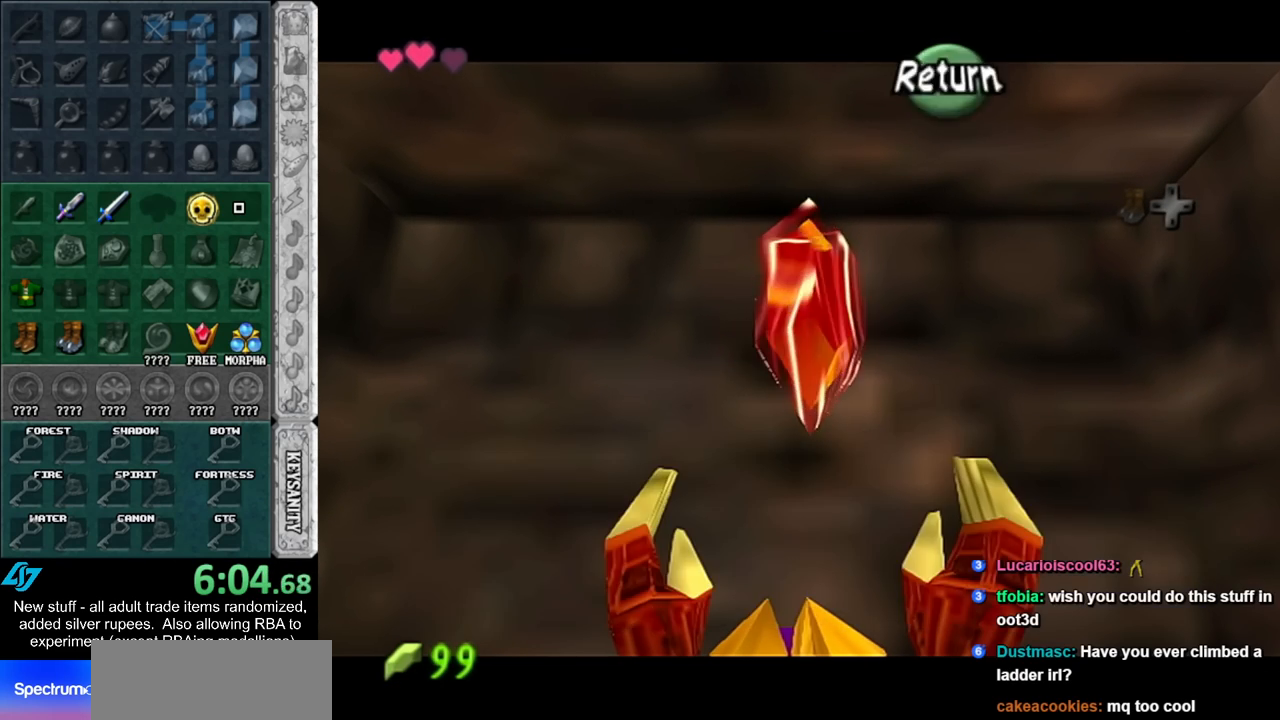
{"buttons": ["L1"], "left_stick": "left", "right_stick": "center", "events": [[117, "L1", "down"]]}
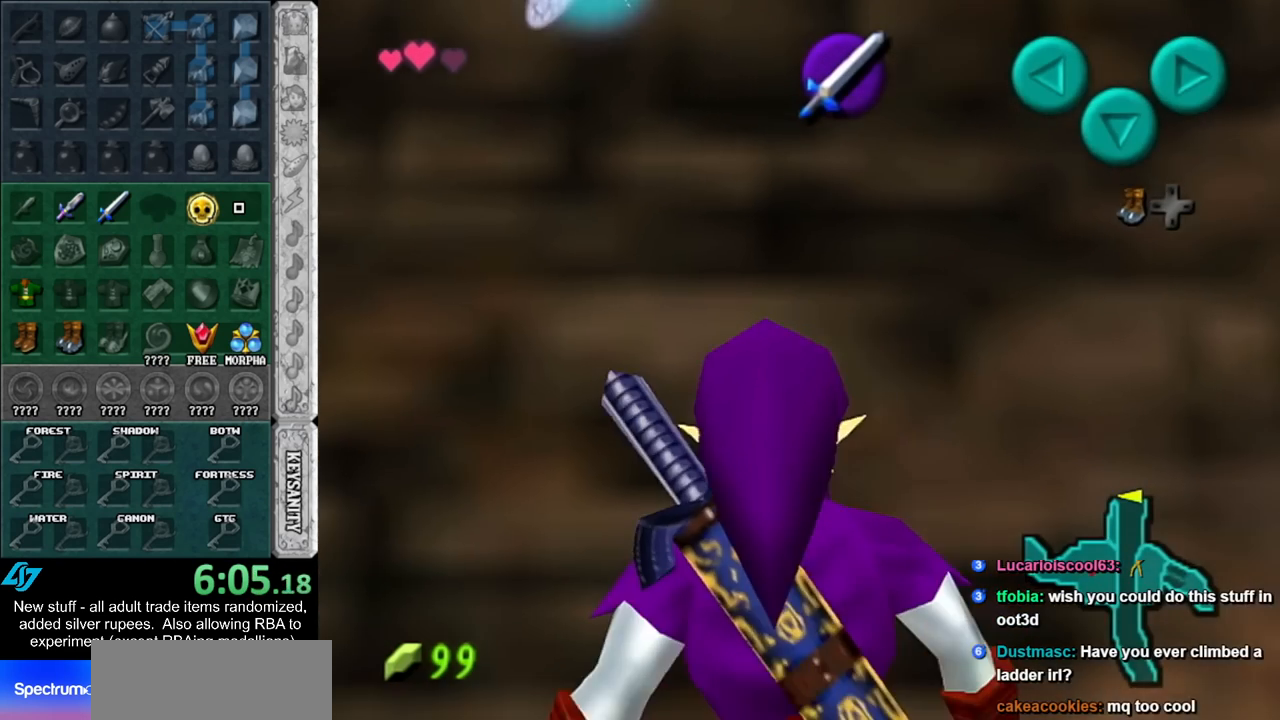
{"buttons": ["L1"], "left_stick": "left", "right_stick": "center", "events": [[133, "A", "down"], [267, "A", "up"], [333, "A", "down"], [450, "A", "up"]]}
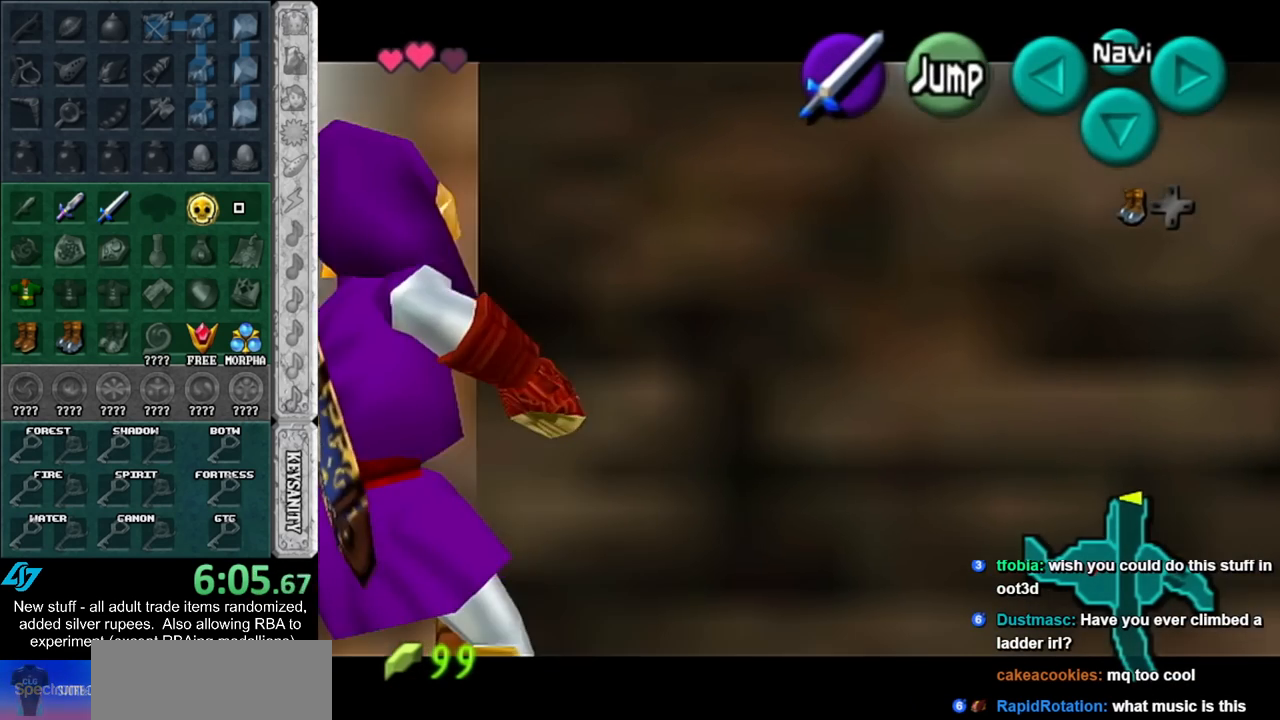
{"buttons": [], "left_stick": "up", "right_stick": "center", "events": [[200, "L1", "up"], [200, "left_stick", "up-left"], [333, "left_stick", "up"]]}
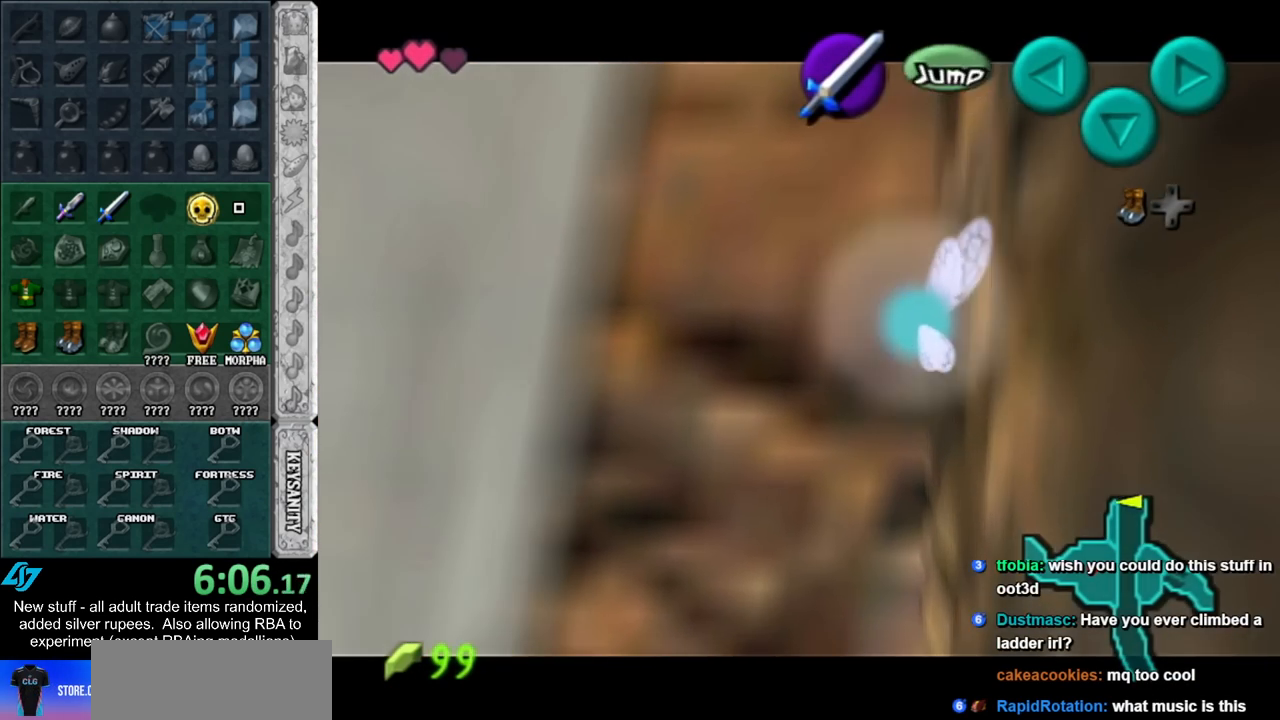
{"buttons": [], "left_stick": "up", "right_stick": "center", "events": [[17, "B", "down"], [167, "B", "up"], [333, "B", "down"], [450, "B", "up"]]}
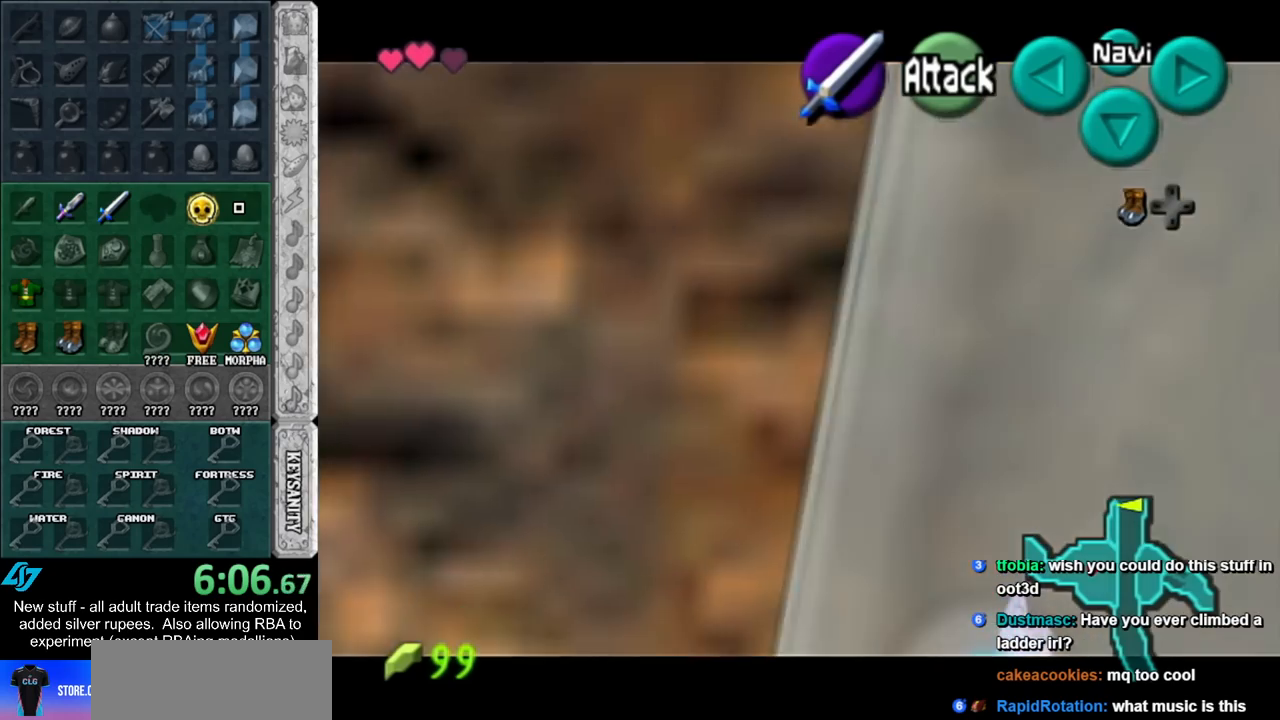
{"buttons": [], "left_stick": "up", "right_stick": "center", "events": []}
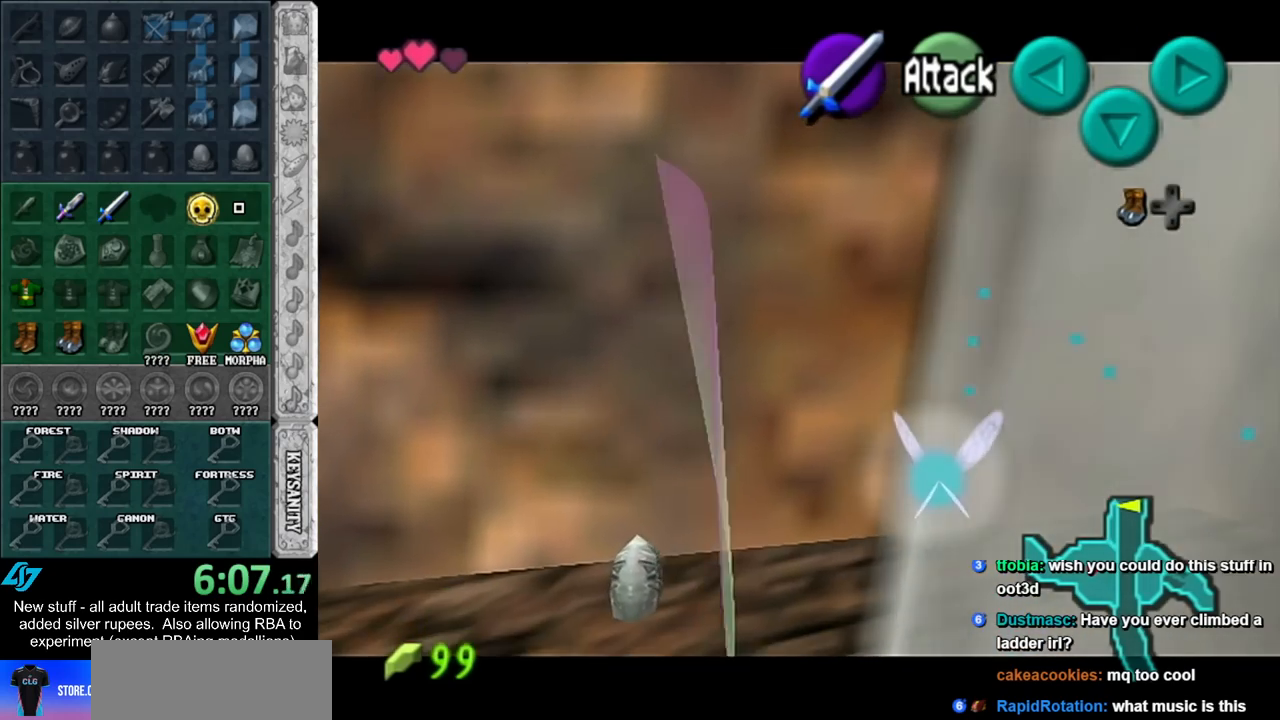
{"buttons": ["B"], "left_stick": "up-left", "right_stick": "center", "events": [[450, "B", "down"], [483, "left_stick", "up-left"]]}
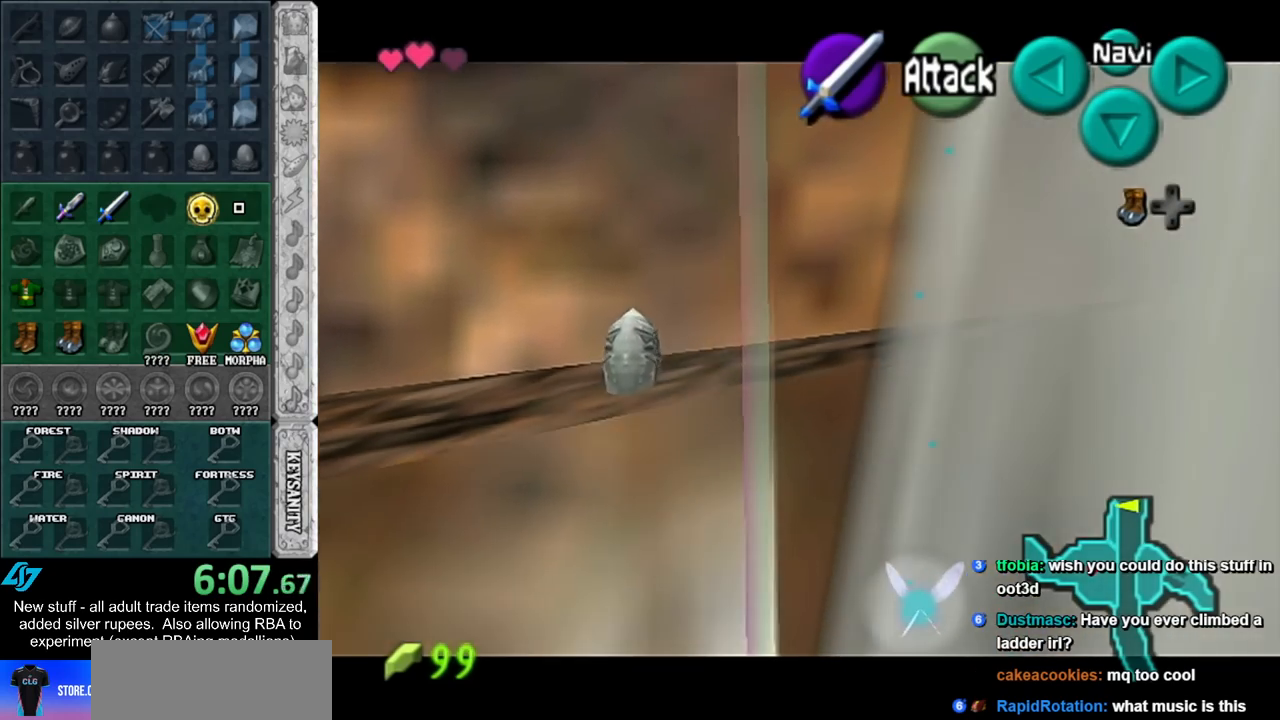
{"buttons": ["B"], "left_stick": "up-left", "right_stick": "center", "events": [[50, "B", "up"], [117, "B", "down"], [200, "B", "up"], [267, "B", "down"], [367, "B", "up"], [450, "B", "down"]]}
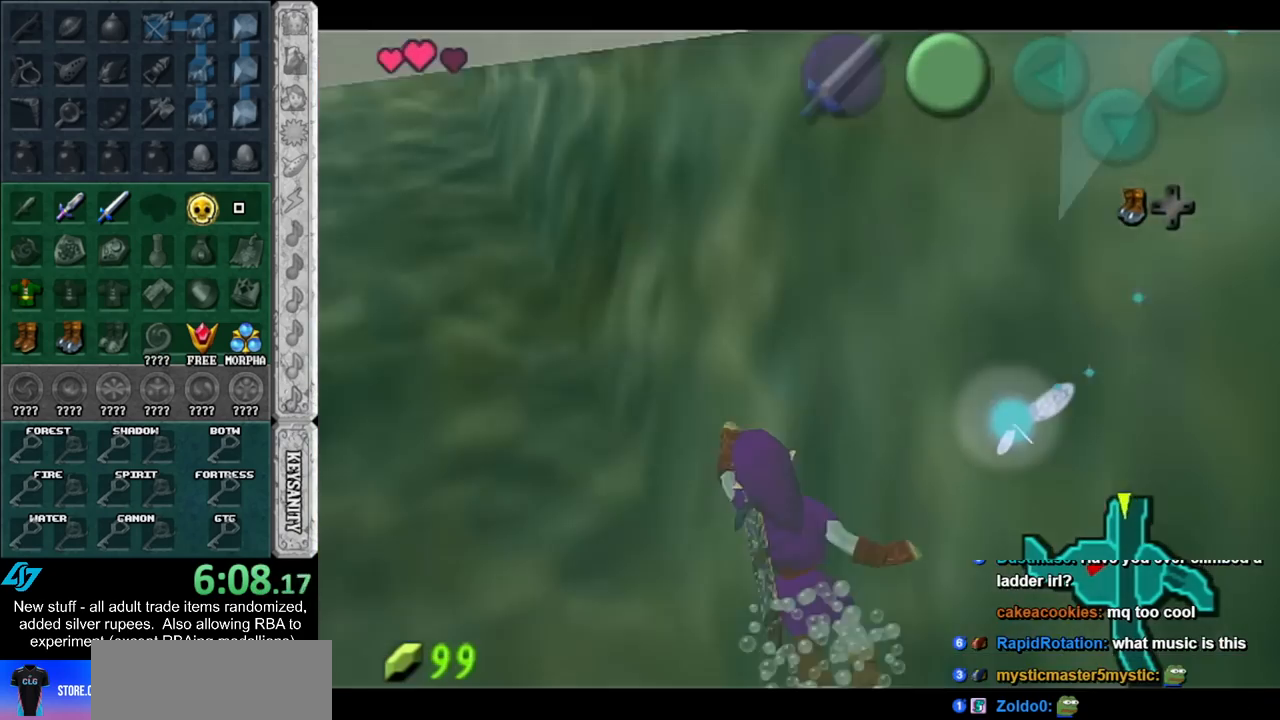
{"buttons": ["B"], "left_stick": "up-right", "right_stick": "center", "events": [[50, "B", "up"], [150, "B", "down"], [233, "B", "up"], [333, "B", "down"], [400, "left_stick", "up-right"], [417, "B", "up"], [483, "B", "down"]]}
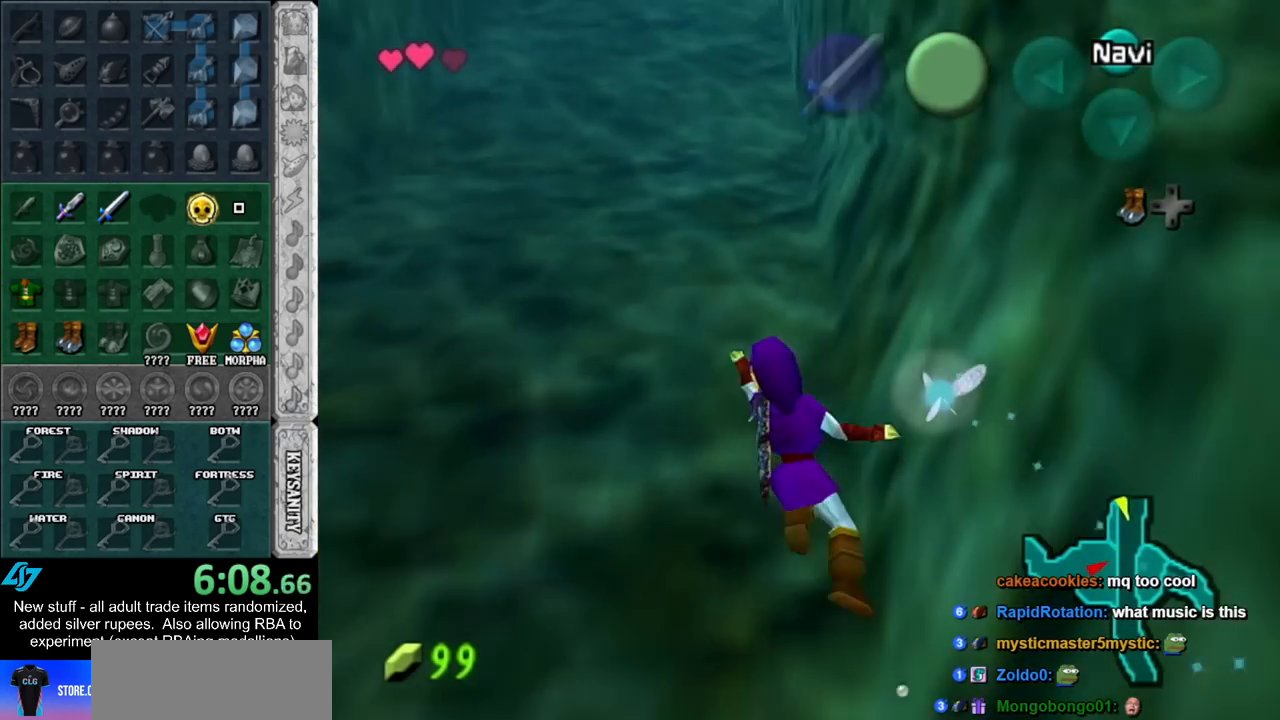
{"buttons": [], "left_stick": "up", "right_stick": "center", "events": [[50, "B", "up"], [167, "B", "down"], [233, "B", "up"], [333, "left_stick", "up"], [367, "B", "down"], [417, "B", "up"]]}
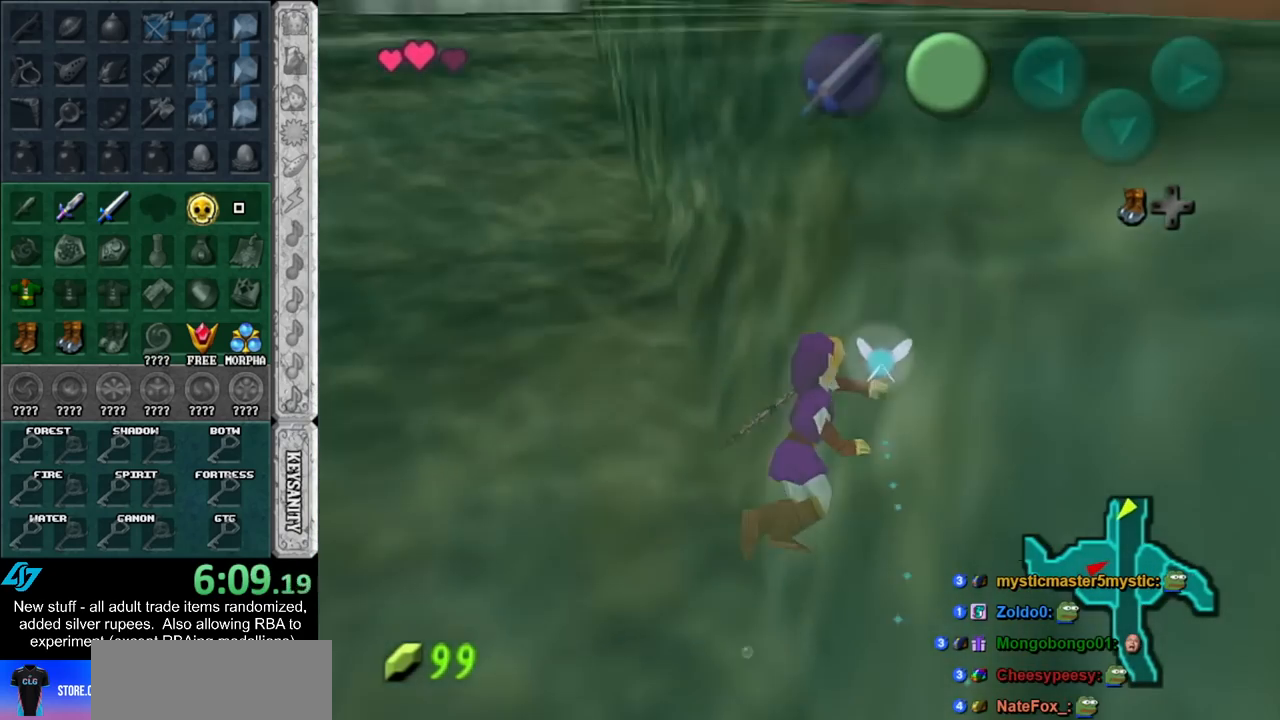
{"buttons": ["B"], "left_stick": "up", "right_stick": "center", "events": [[17, "B", "down"], [117, "B", "up"], [167, "B", "down"], [233, "B", "up"], [367, "B", "down"], [417, "B", "up"], [483, "B", "down"]]}
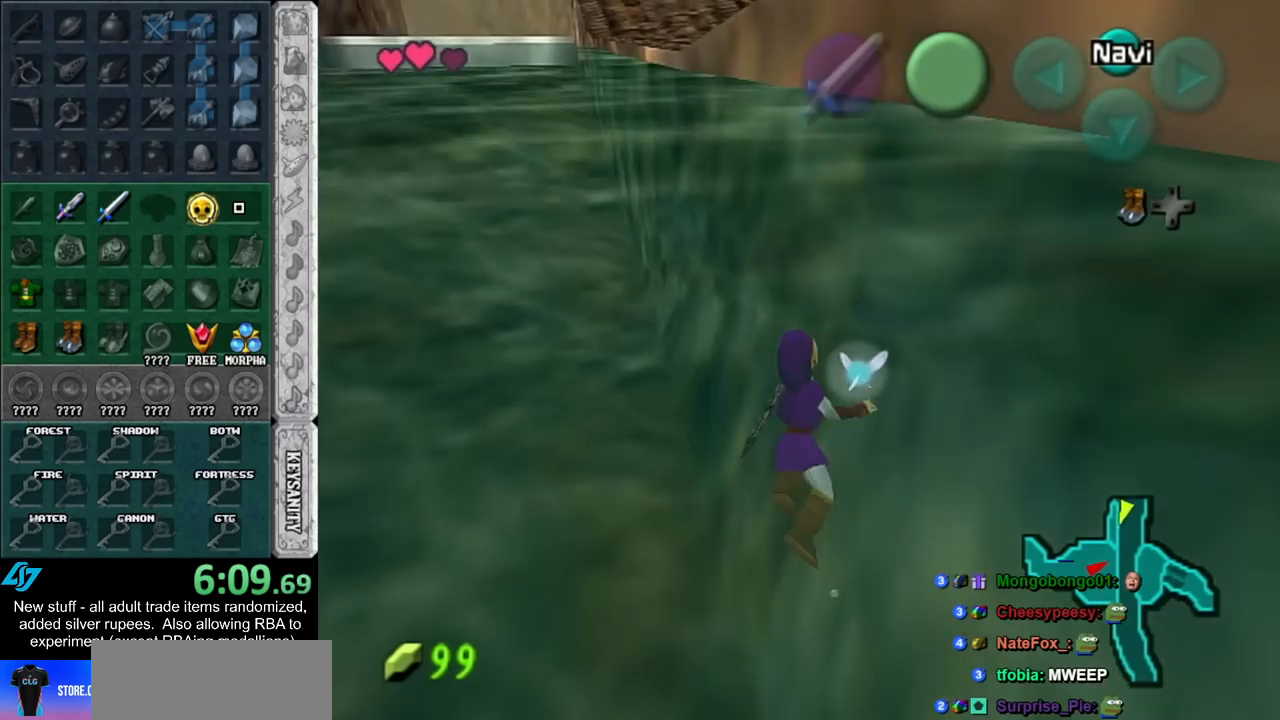
{"buttons": [], "left_stick": "up", "right_stick": "center", "events": [[83, "B", "up"], [167, "B", "down"], [233, "B", "up"], [383, "B", "down"], [450, "B", "up"]]}